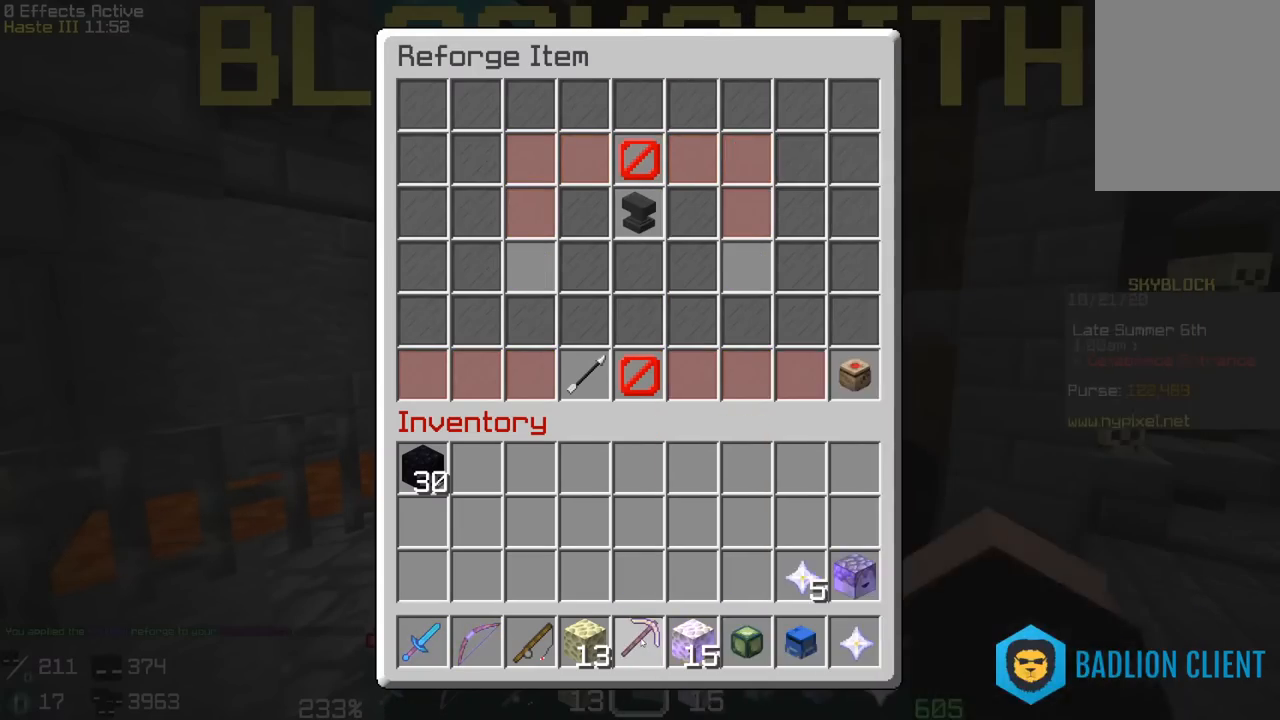
Gameplay with keyboard and mouse; each line is a JSON object with the keys and mouse buttons held at the frame after it. "events" lists presses ("down") and releases ("up") of "a", "d", "s", "space", "w", "mouse_left" and "mouse_right" between this image and that frame as [ms after this image, input, new state], when the widget could be followed in between. "mouse_left", "mouse_right" = the "left", "right" buttons of the "mouse" list. No other keys are recorded. Fast repeated clicks can show as one long hold. Mouse movement is not recorded.
{"keys": [], "mouse": [], "events": []}
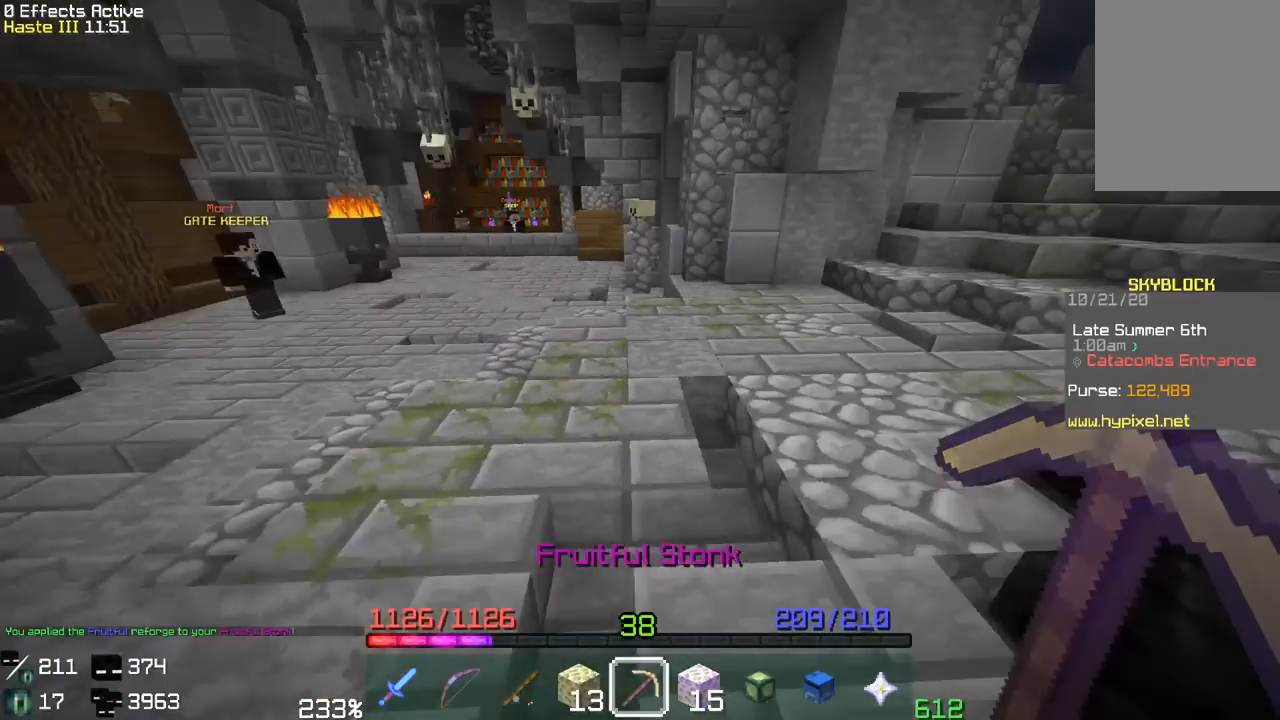
{"keys": ["w"], "mouse": [], "events": [[33, "w", "down"]]}
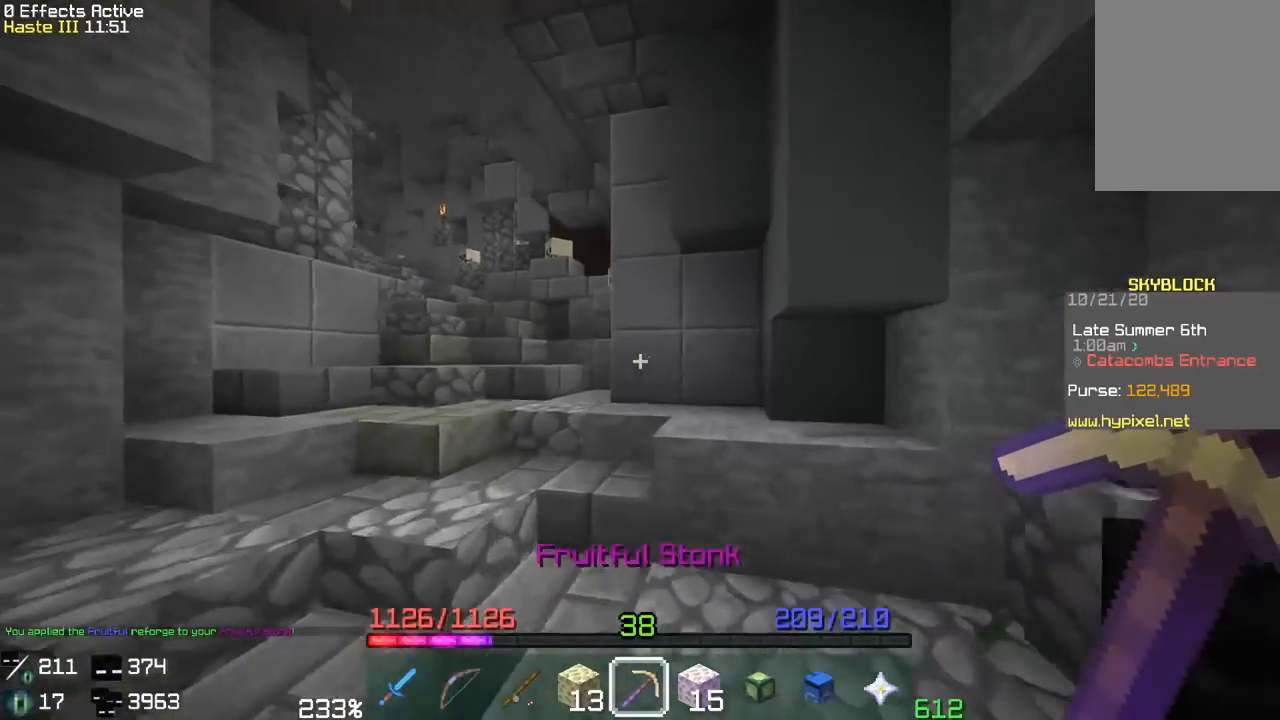
{"keys": ["w"], "mouse": [], "events": [[50, "a", "down"], [300, "a", "up"]]}
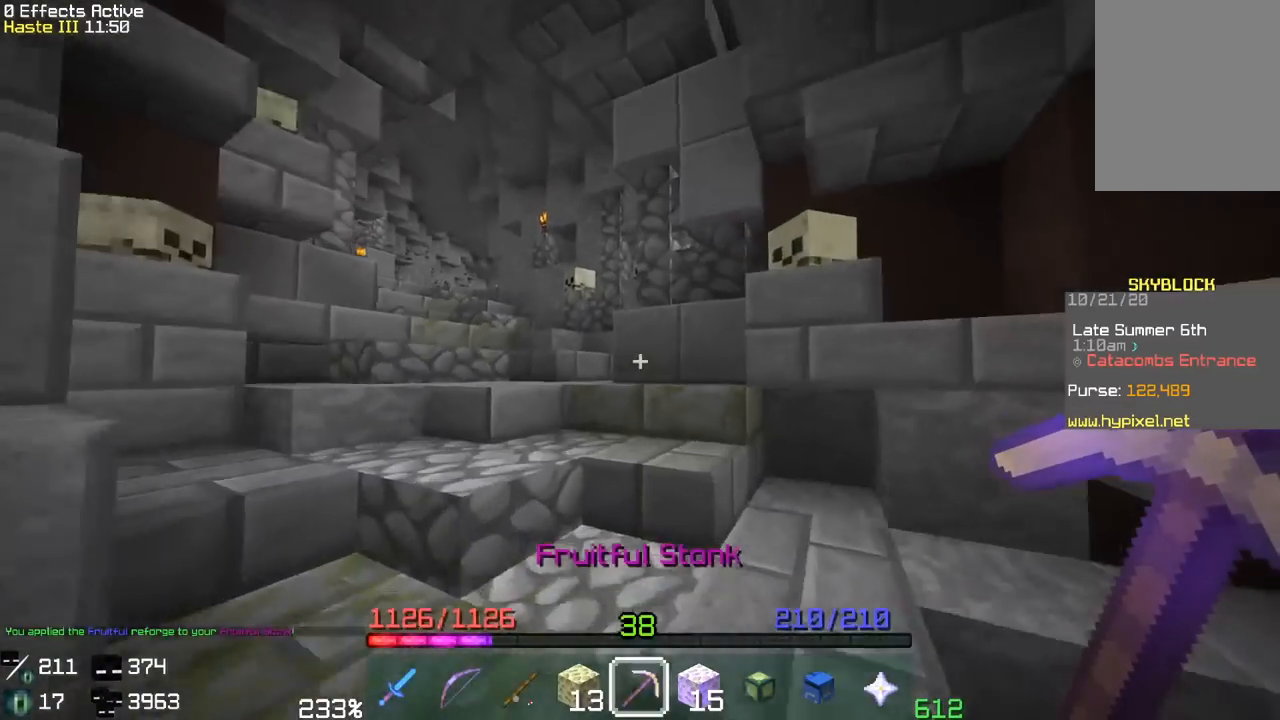
{"keys": [], "mouse": [], "events": [[67, "a", "down"], [300, "a", "up"], [417, "w", "up"]]}
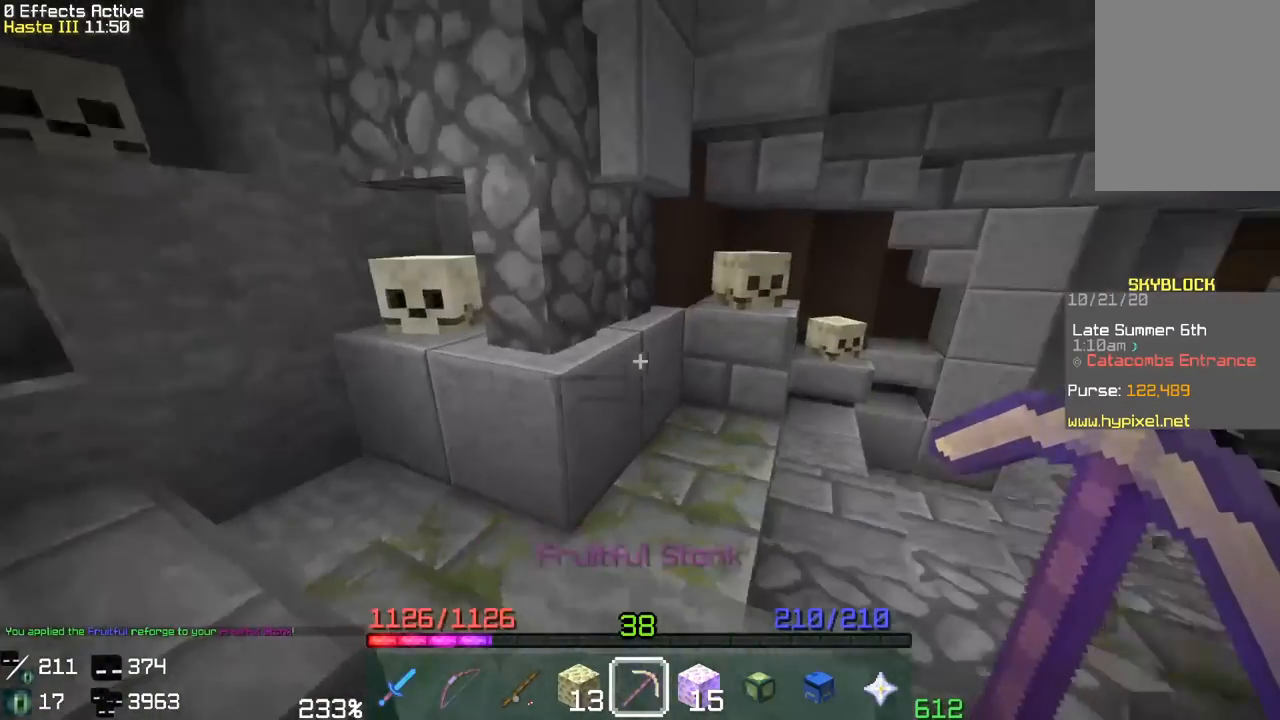
{"keys": ["w"], "mouse": [], "events": [[267, "w", "down"]]}
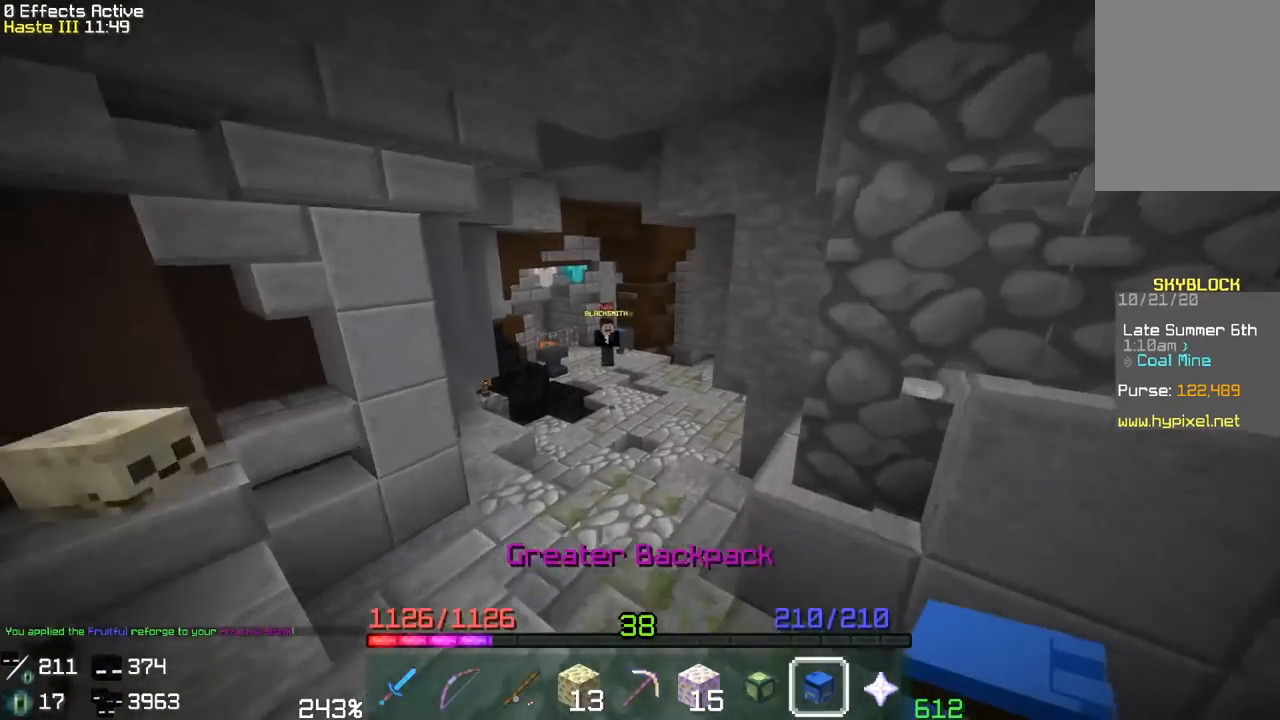
{"keys": [], "mouse": []}